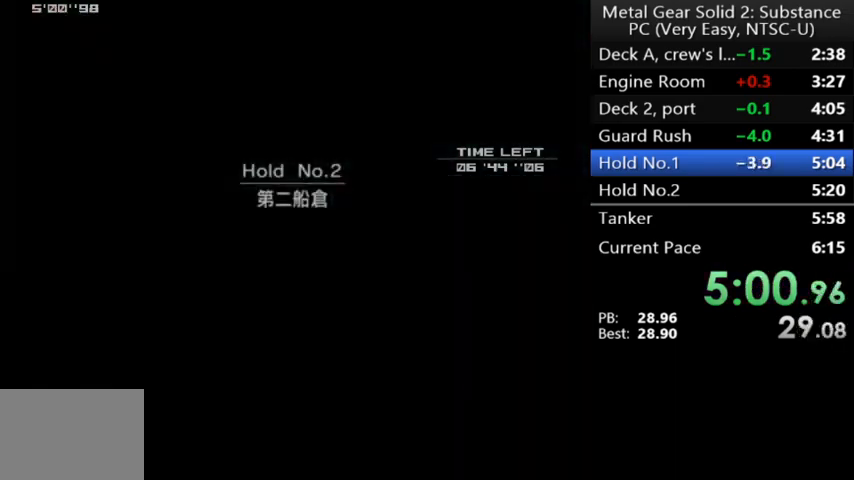
Gameplay with a controller (Xbox layout); each line is a JSON object with the inputs held at the frame after it. "events" lists button and stick changes between this image and that frame as [ms after this image, input, new state], when the widget could be followed in between. Not read: right_stick.
{"buttons": [], "left_stick": "center", "events": []}
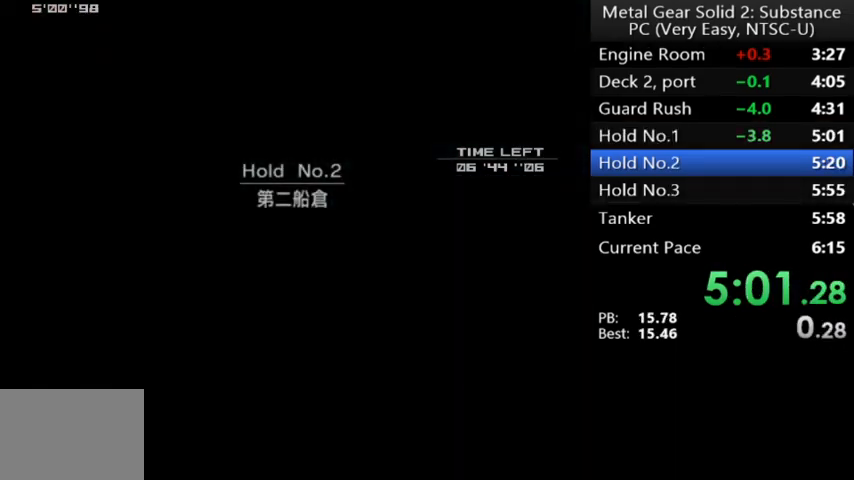
{"buttons": [], "left_stick": "center", "events": []}
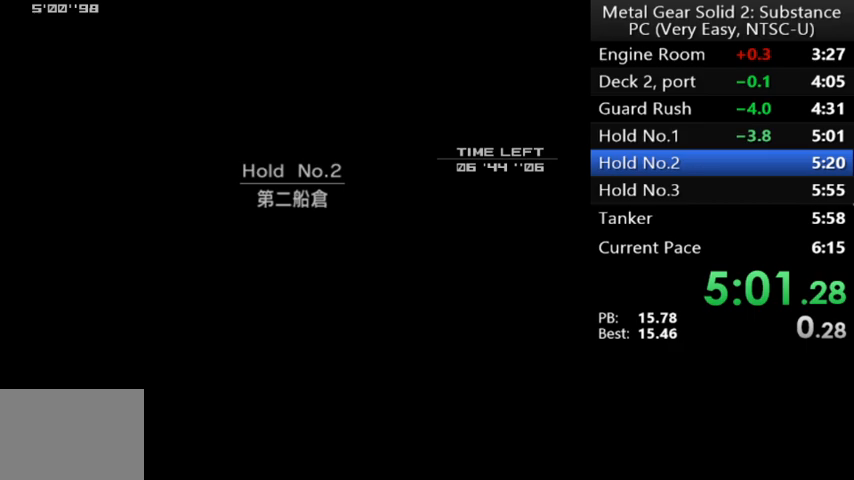
{"buttons": [], "left_stick": "center", "events": []}
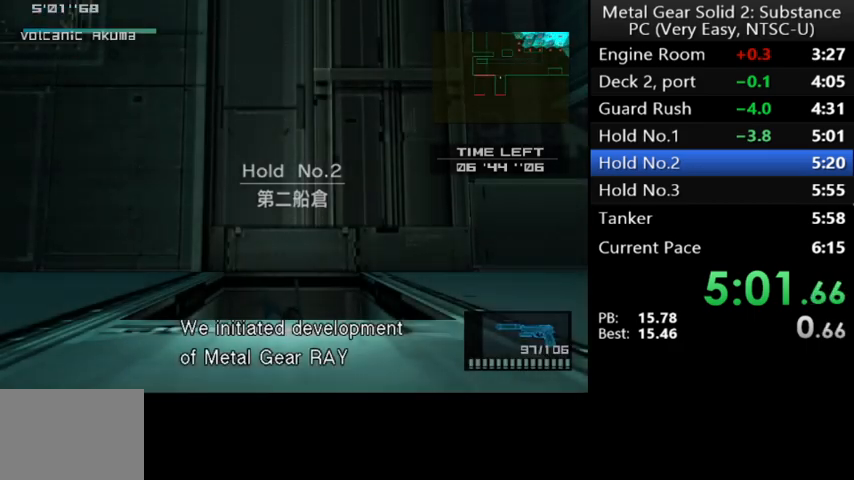
{"buttons": ["DPAD_RIGHT"], "left_stick": "center", "events": [[467, "DPAD_RIGHT", "down"]]}
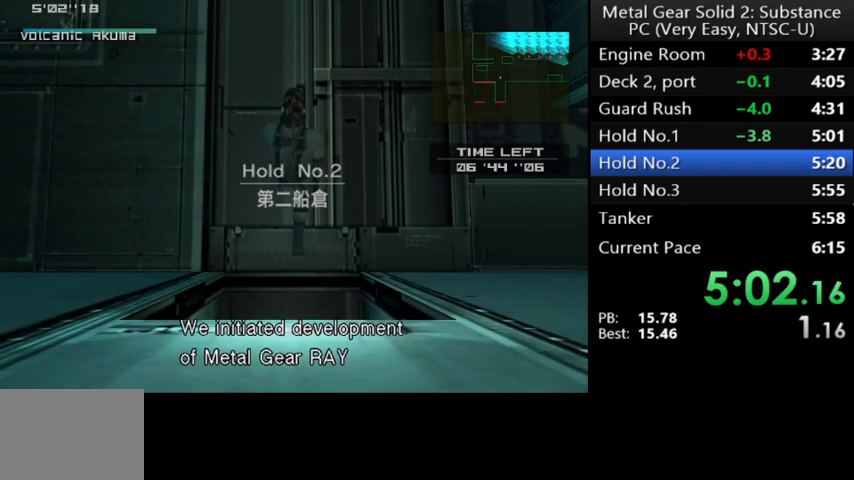
{"buttons": ["DPAD_RIGHT"], "left_stick": "center", "events": [[133, "DPAD_DOWN", "down"], [267, "DPAD_DOWN", "up"]]}
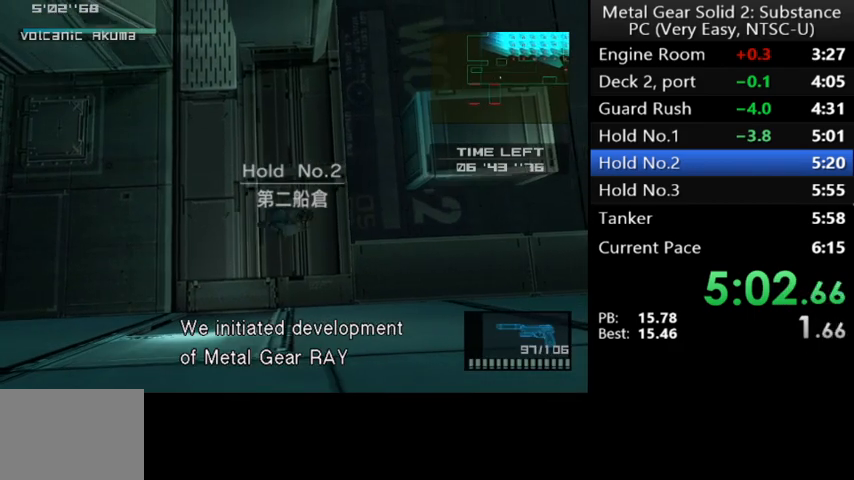
{"buttons": ["DPAD_RIGHT"], "left_stick": "center", "events": []}
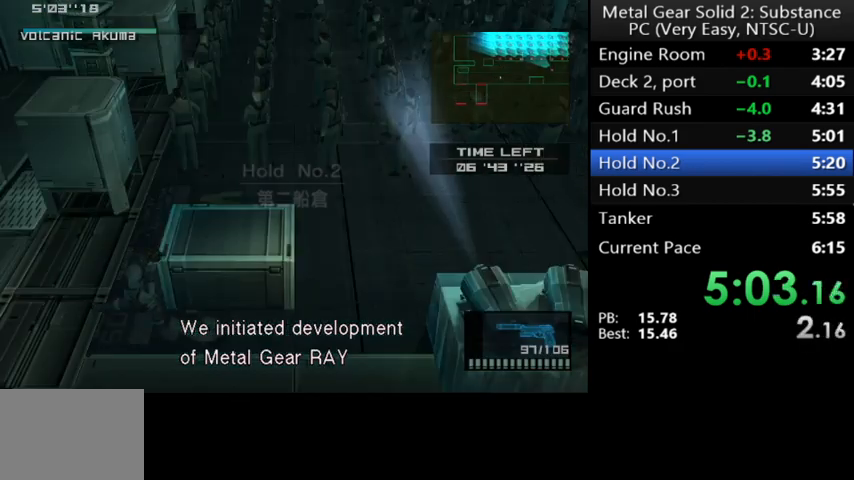
{"buttons": ["Y", "DPAD_RIGHT"], "left_stick": "center", "events": [[167, "Y", "down"]]}
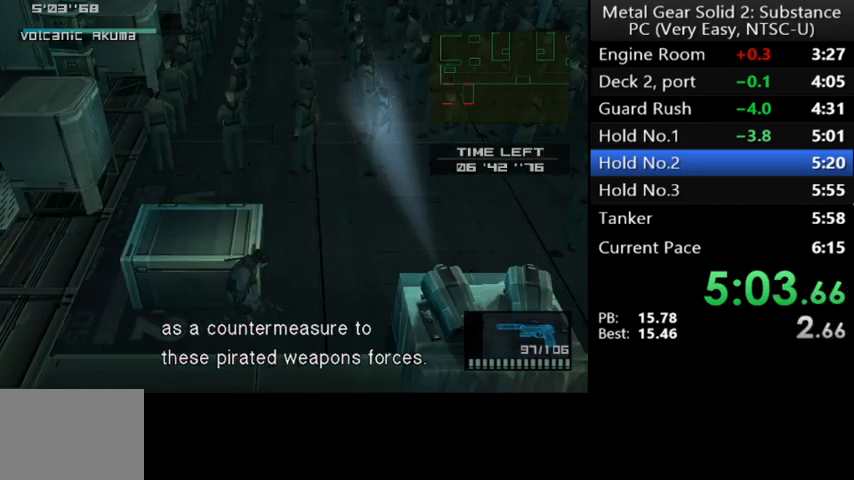
{"buttons": ["Y", "DPAD_RIGHT"], "left_stick": "center", "events": []}
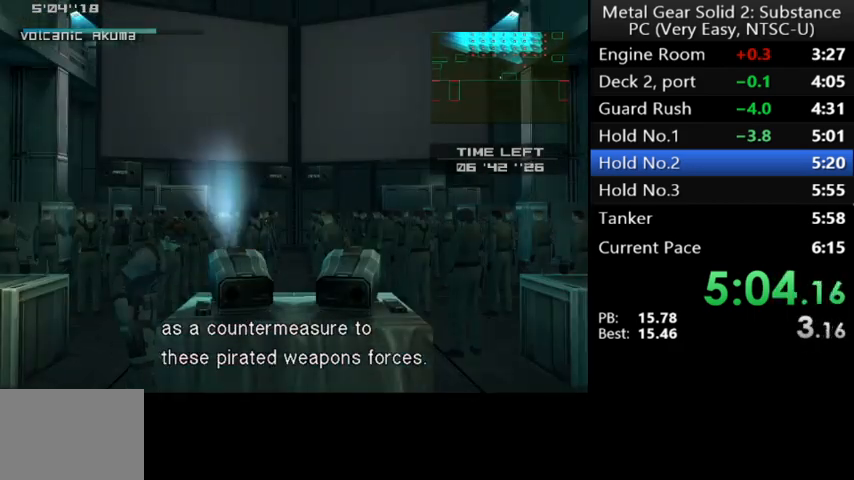
{"buttons": [], "left_stick": "center", "events": [[233, "DPAD_RIGHT", "up"], [333, "Y", "up"]]}
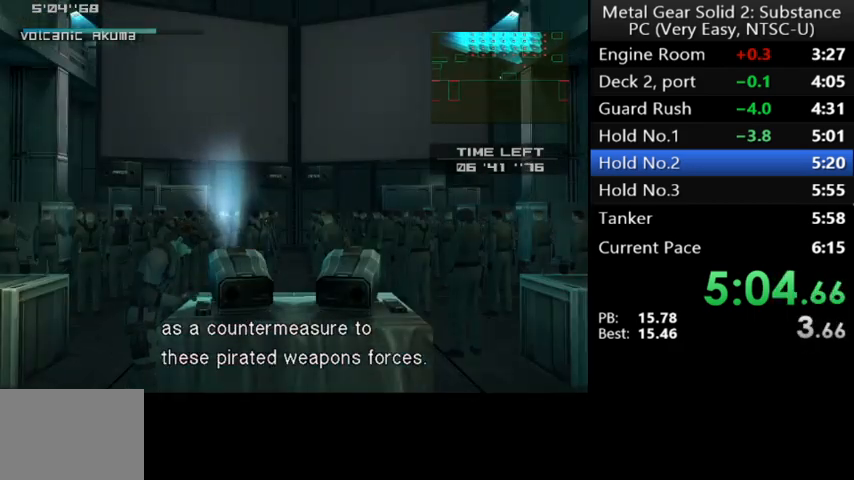
{"buttons": [], "left_stick": "center", "events": []}
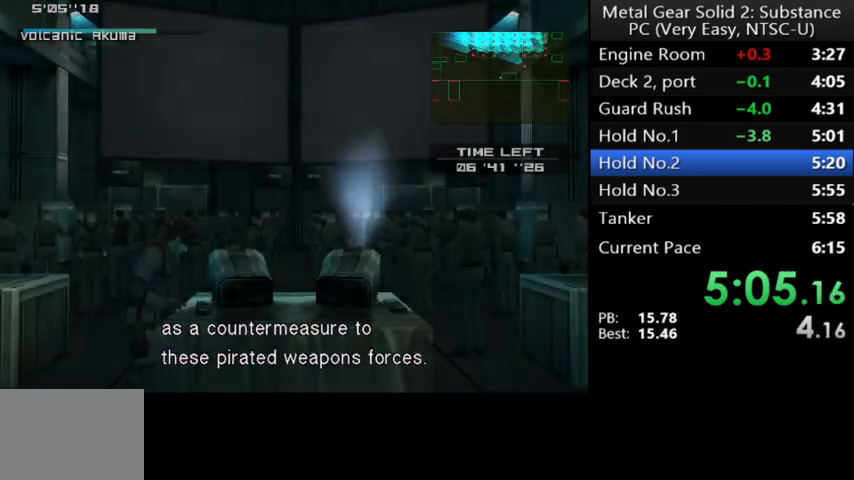
{"buttons": ["DPAD_UP"], "left_stick": "center", "events": [[267, "DPAD_UP", "down"]]}
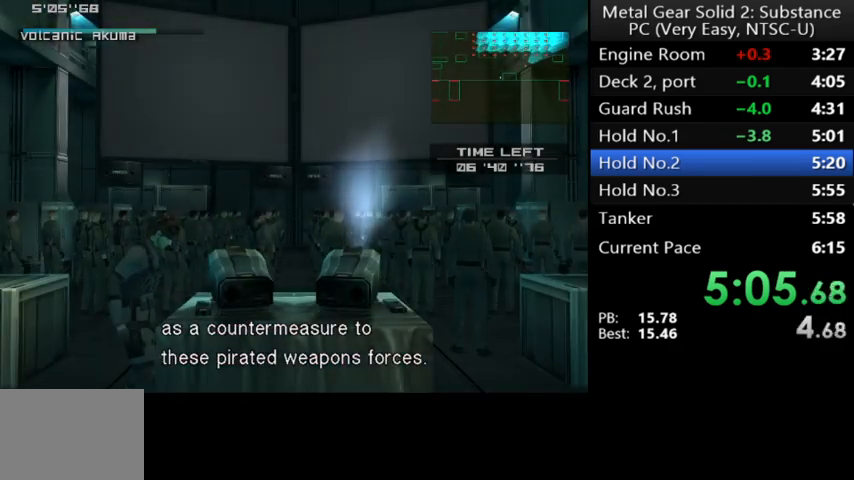
{"buttons": ["DPAD_UP", "DPAD_LEFT"], "left_stick": "center", "events": [[267, "DPAD_LEFT", "down"]]}
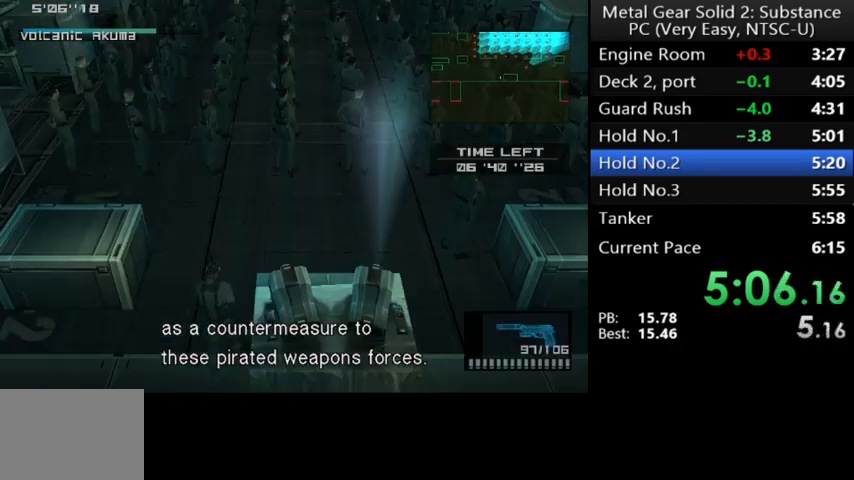
{"buttons": ["L2", "DPAD_UP", "DPAD_LEFT"], "left_stick": "center", "events": [[167, "DPAD_LEFT", "up"], [167, "L2", "down"], [467, "DPAD_LEFT", "down"]]}
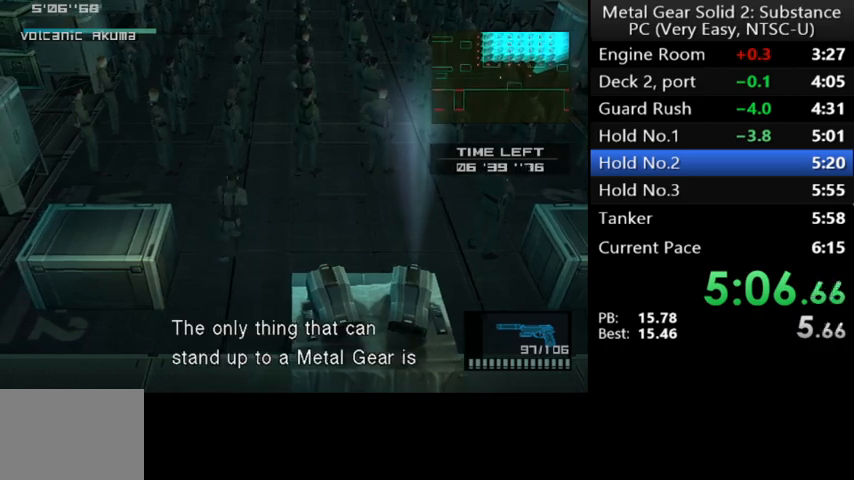
{"buttons": ["L2", "DPAD_UP", "DPAD_LEFT"], "left_stick": "center", "events": [[33, "DPAD_UP", "up"], [500, "DPAD_UP", "down"]]}
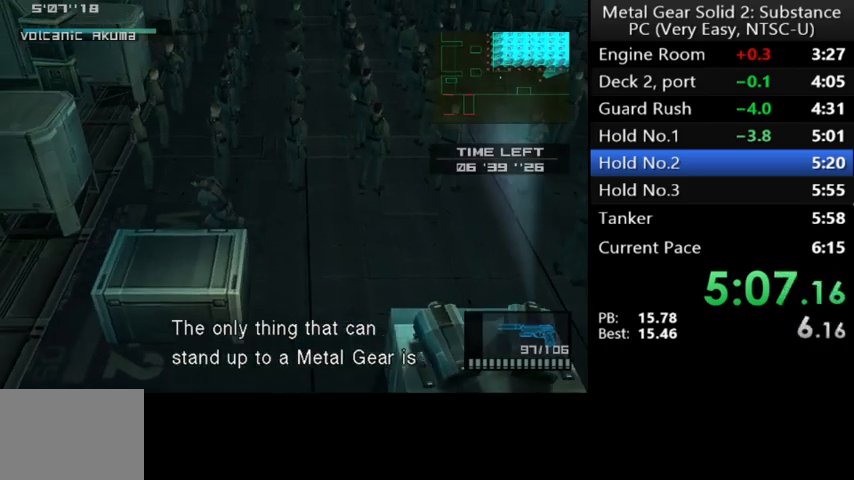
{"buttons": ["L2", "DPAD_UP", "DPAD_LEFT"], "left_stick": "center", "events": [[100, "X", "down"], [267, "X", "up"], [467, "R1", "down"], [500, "R1", "up"]]}
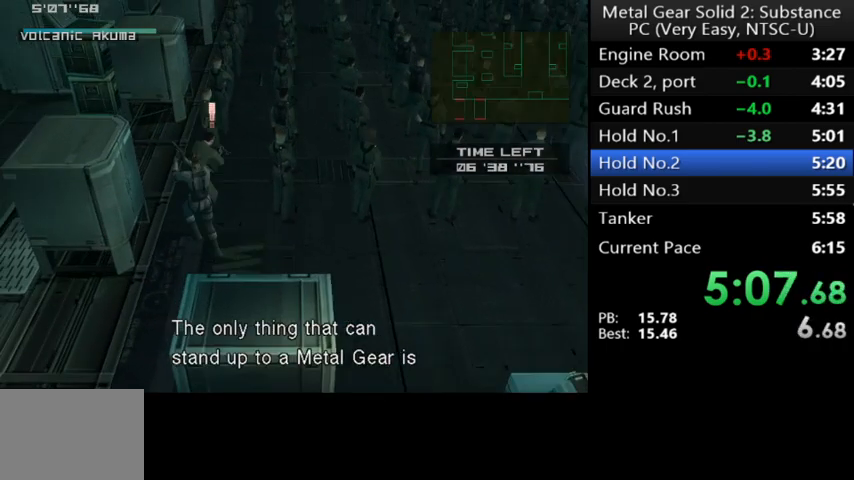
{"buttons": ["L2", "DPAD_UP", "DPAD_LEFT"], "left_stick": "center", "events": [[67, "R1", "down"], [167, "R1", "up"]]}
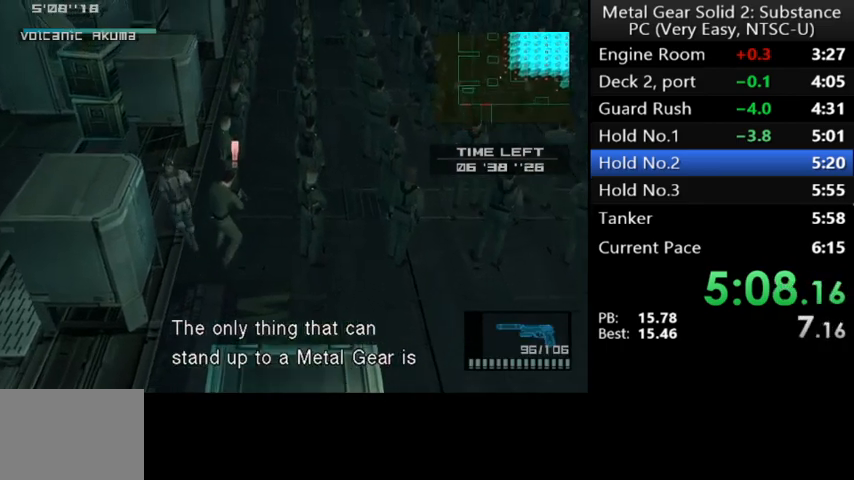
{"buttons": ["L2", "DPAD_UP", "DPAD_RIGHT"], "left_stick": "center", "events": [[33, "DPAD_LEFT", "up"], [467, "DPAD_RIGHT", "down"]]}
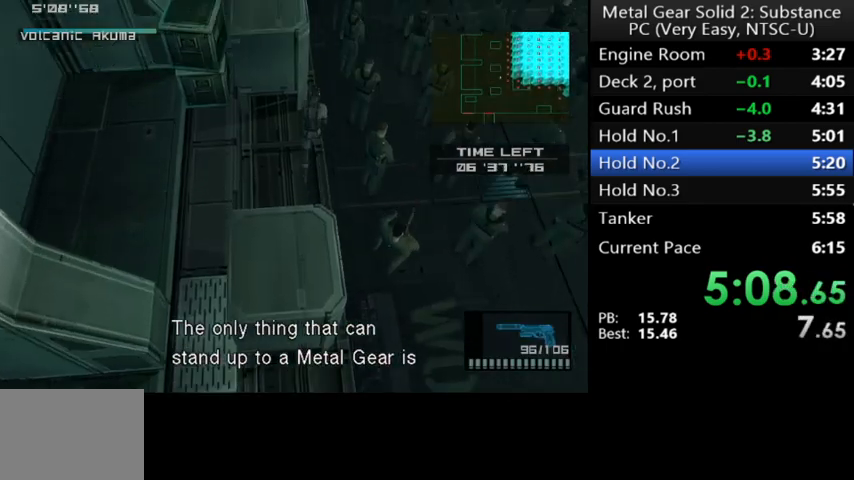
{"buttons": ["L2", "DPAD_UP"], "left_stick": "center", "events": [[67, "X", "down"], [100, "DPAD_RIGHT", "up"], [167, "X", "up"], [333, "R1", "down"], [367, "R1", "up"], [433, "R1", "down"], [467, "R1", "up"]]}
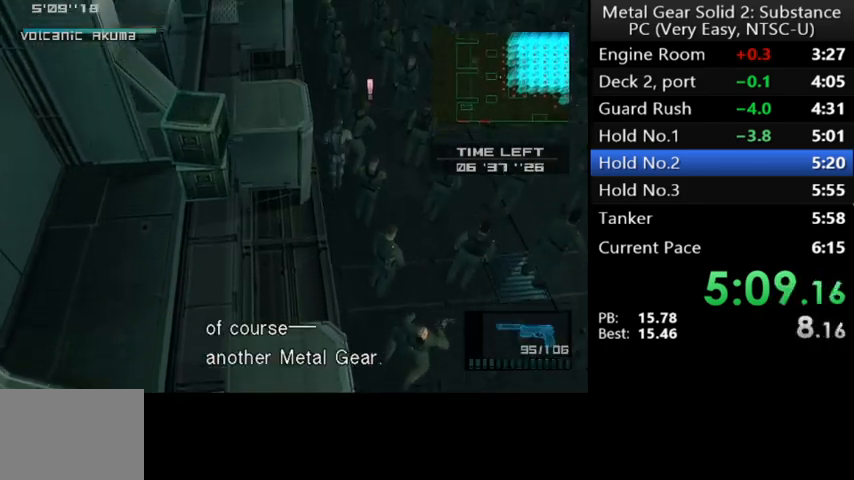
{"buttons": ["L2", "DPAD_UP"], "left_stick": "center", "events": [[233, "A", "down"], [400, "A", "up"]]}
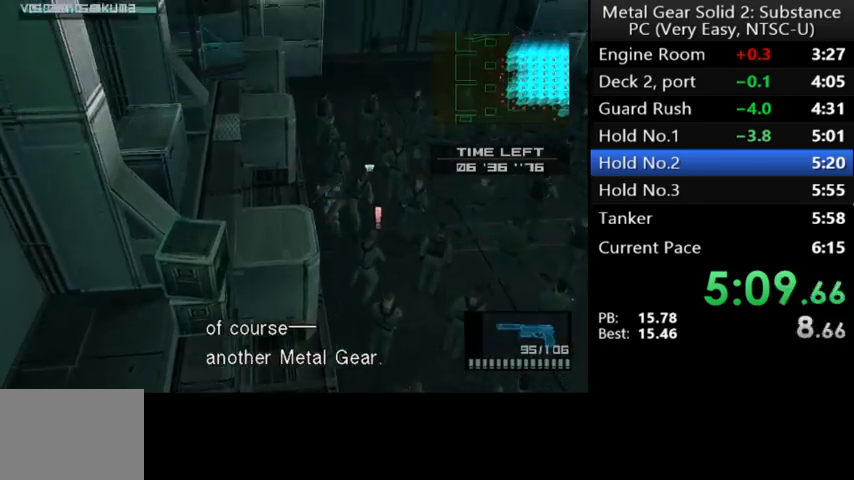
{"buttons": [], "left_stick": "center", "events": [[233, "DPAD_UP", "up"], [333, "L2", "up"]]}
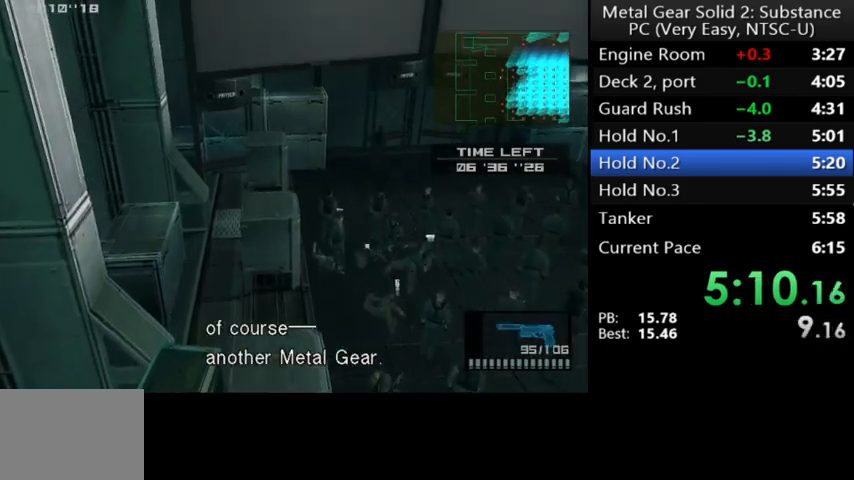
{"buttons": ["DPAD_UP"], "left_stick": "center", "events": [[467, "DPAD_UP", "down"]]}
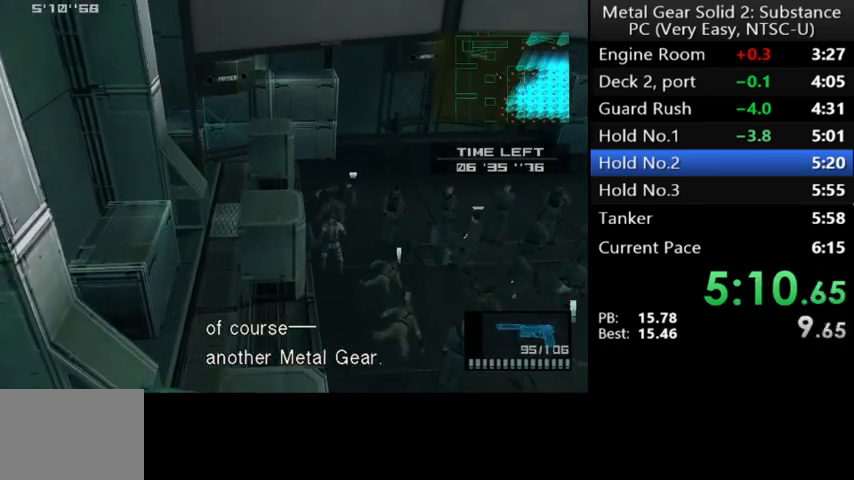
{"buttons": ["DPAD_UP"], "left_stick": "center", "events": [[33, "DPAD_RIGHT", "down"], [100, "A", "down"], [167, "A", "up"], [167, "DPAD_RIGHT", "up"], [267, "A", "down"], [367, "A", "up"]]}
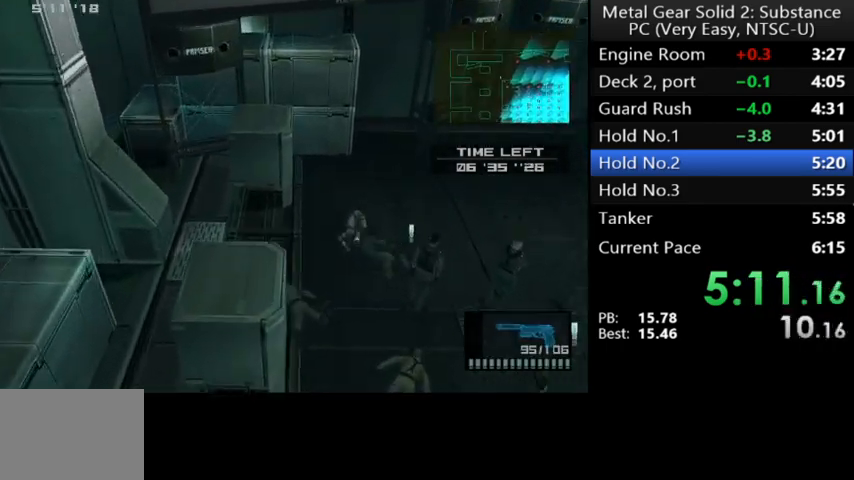
{"buttons": ["DPAD_UP"], "left_stick": "center", "events": [[67, "DPAD_UP", "up"], [433, "DPAD_UP", "down"]]}
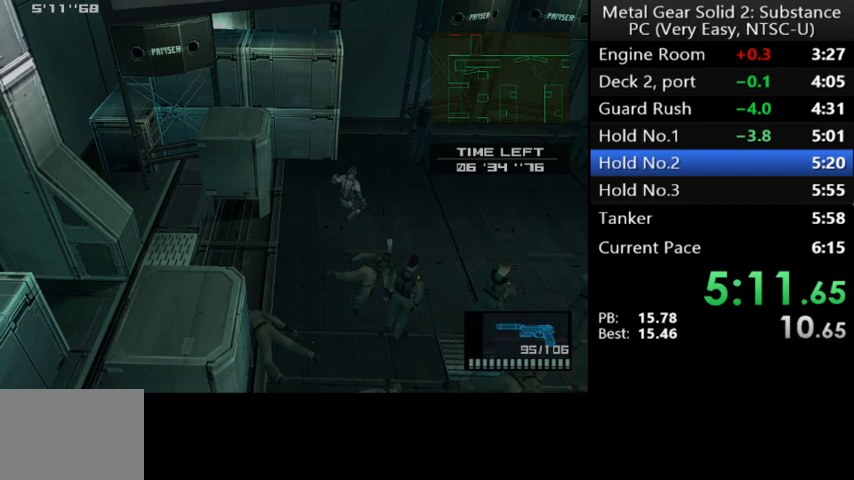
{"buttons": ["DPAD_UP"], "left_stick": "center", "events": [[267, "DPAD_RIGHT", "down"], [433, "DPAD_RIGHT", "up"]]}
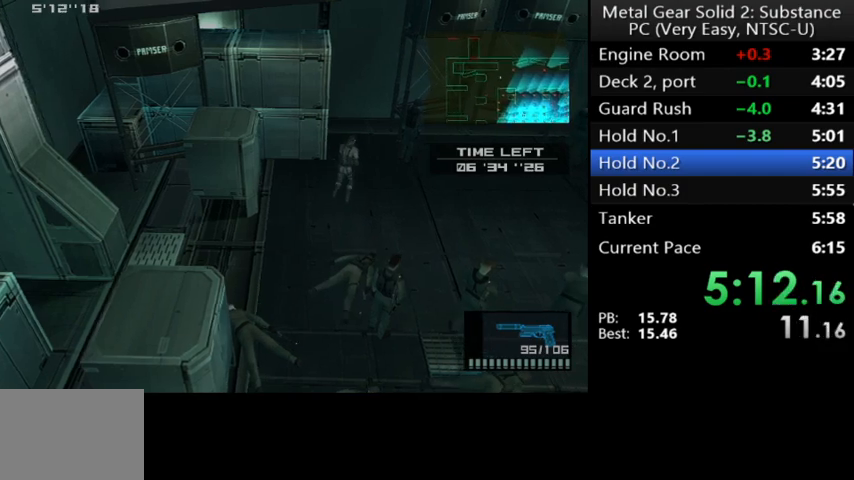
{"buttons": ["DPAD_UP"], "left_stick": "center", "events": []}
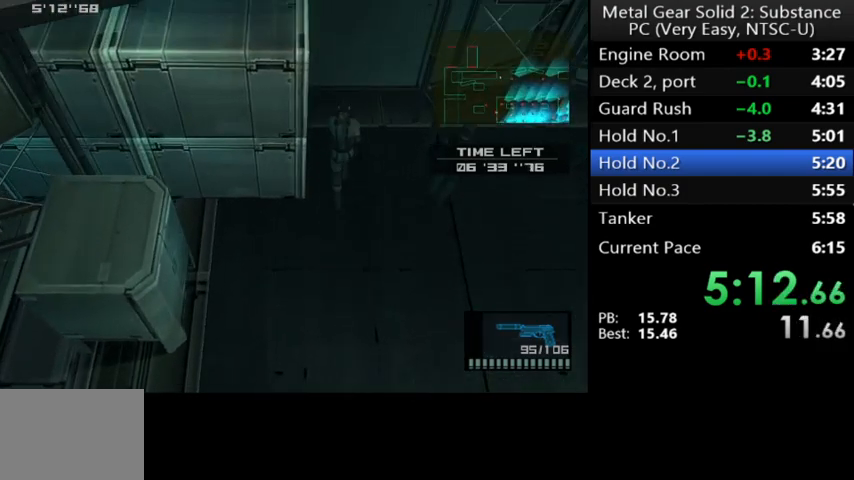
{"buttons": ["DPAD_LEFT"], "left_stick": "center", "events": [[333, "DPAD_LEFT", "down"], [433, "DPAD_UP", "up"]]}
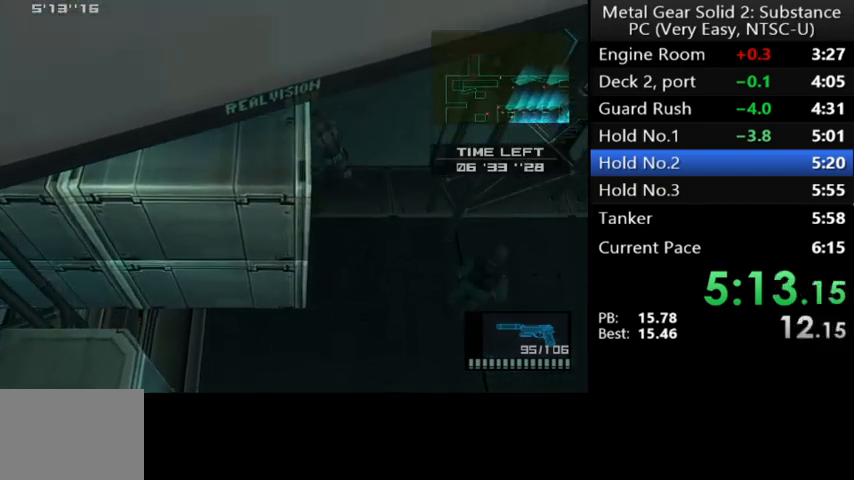
{"buttons": ["DPAD_LEFT"], "left_stick": "center", "events": []}
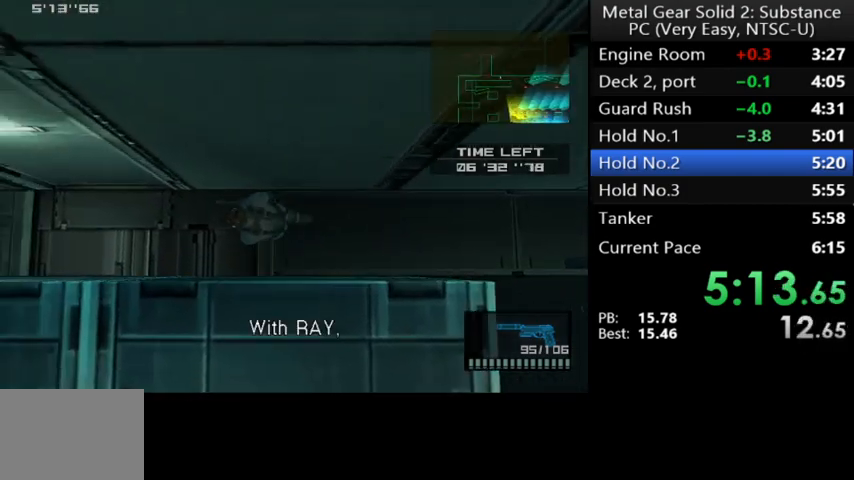
{"buttons": ["DPAD_UP"], "left_stick": "center", "events": [[367, "DPAD_UP", "down"], [400, "DPAD_LEFT", "up"]]}